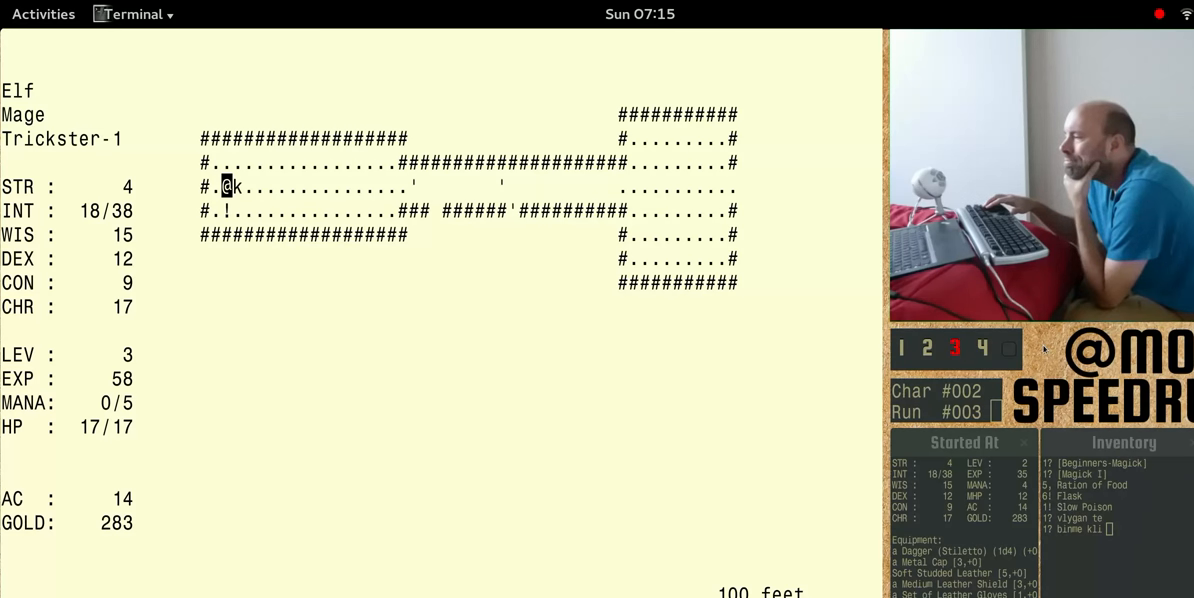
Gameplay with keyboard; each line is a JSON object with the keys held at the frame after it. "events" lists presses ("down") and releases ("up") of "alt", "ctrl", "num4" and "shift" between this image and that frame as [ms after this image, input, new state], when the widget could be followed in between. No other keys are recorded. Mouse input is not recorded.
{"keys": ["num4"], "events": [[199, "num4", "down"]]}
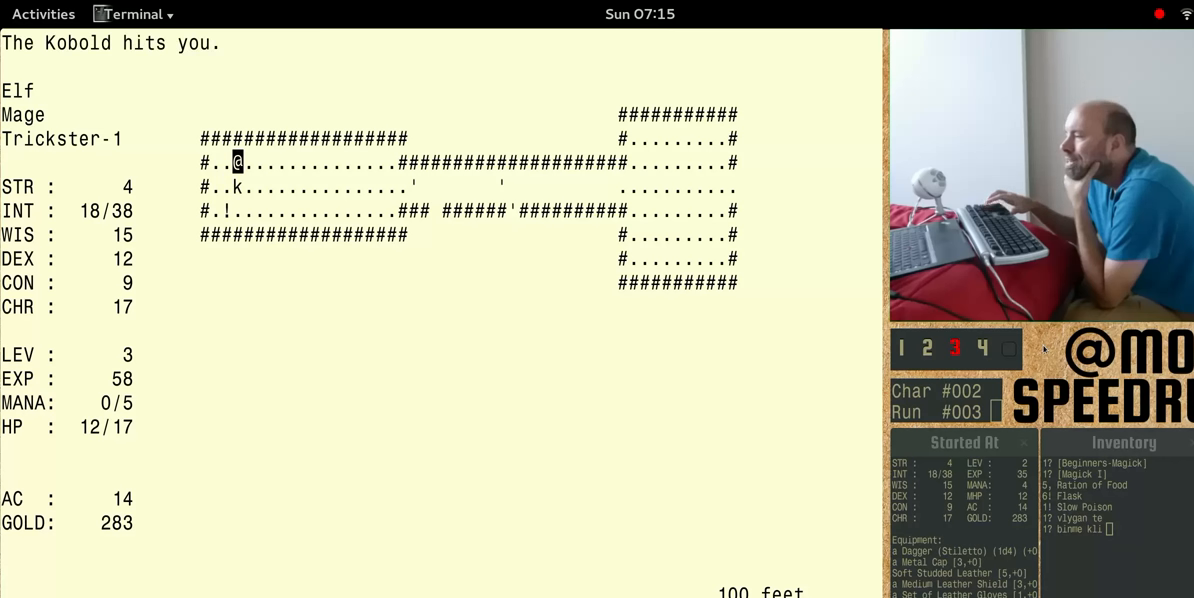
{"keys": [], "events": [[300, "num4", "up"]]}
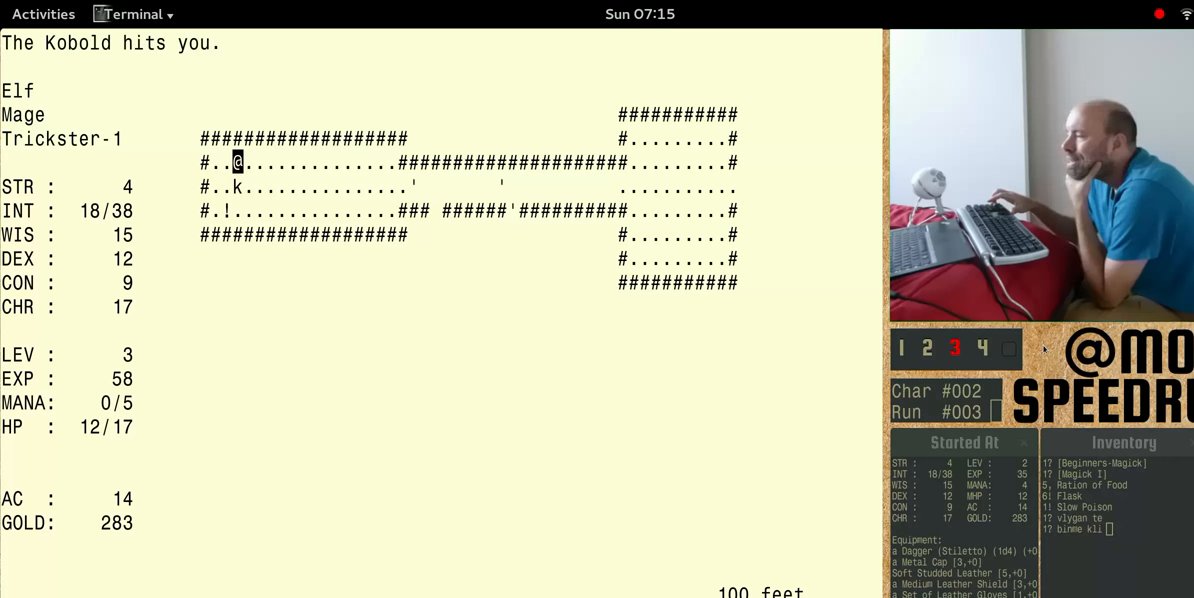
{"keys": [], "events": []}
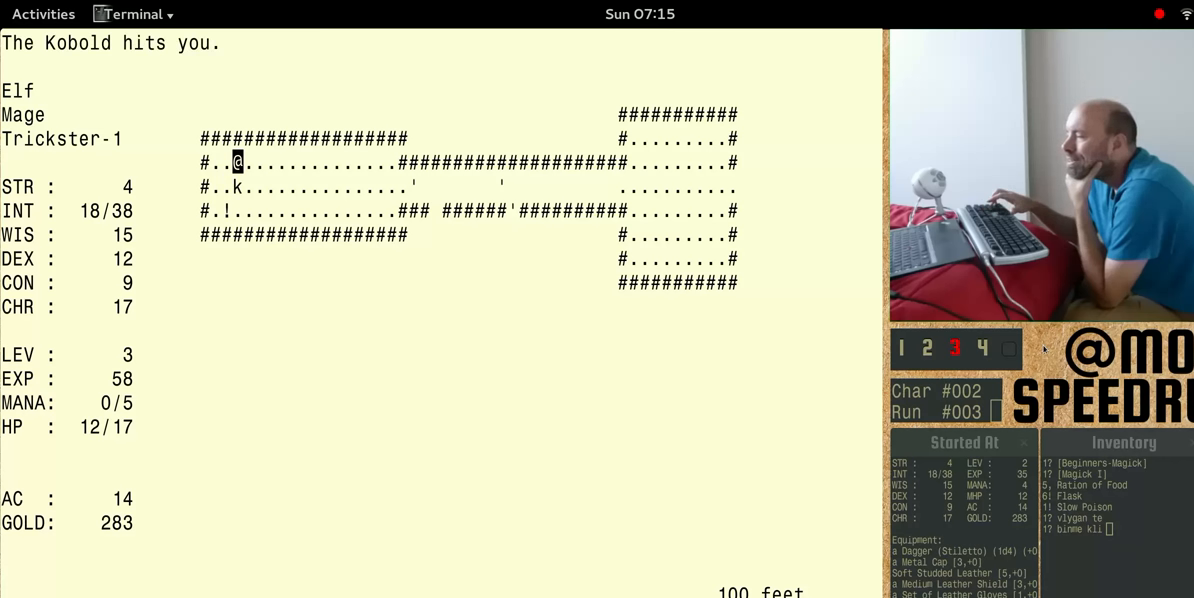
{"keys": ["num4"], "events": [[100, "num4", "down"]]}
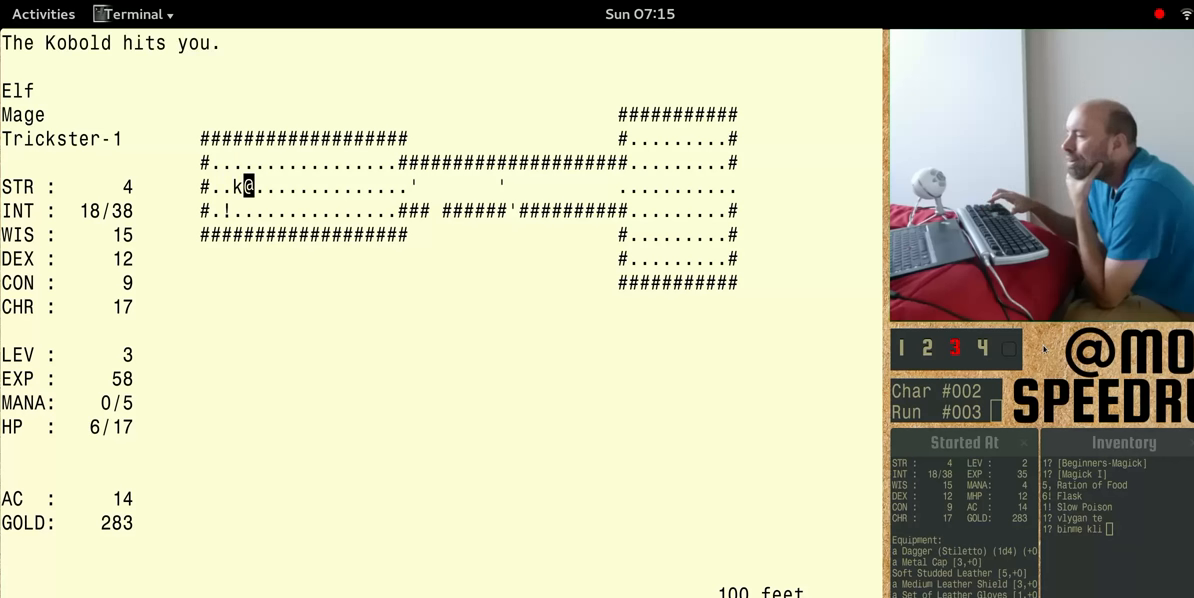
{"keys": ["num4"], "events": [[200, "num4", "up"], [300, "num4", "down"]]}
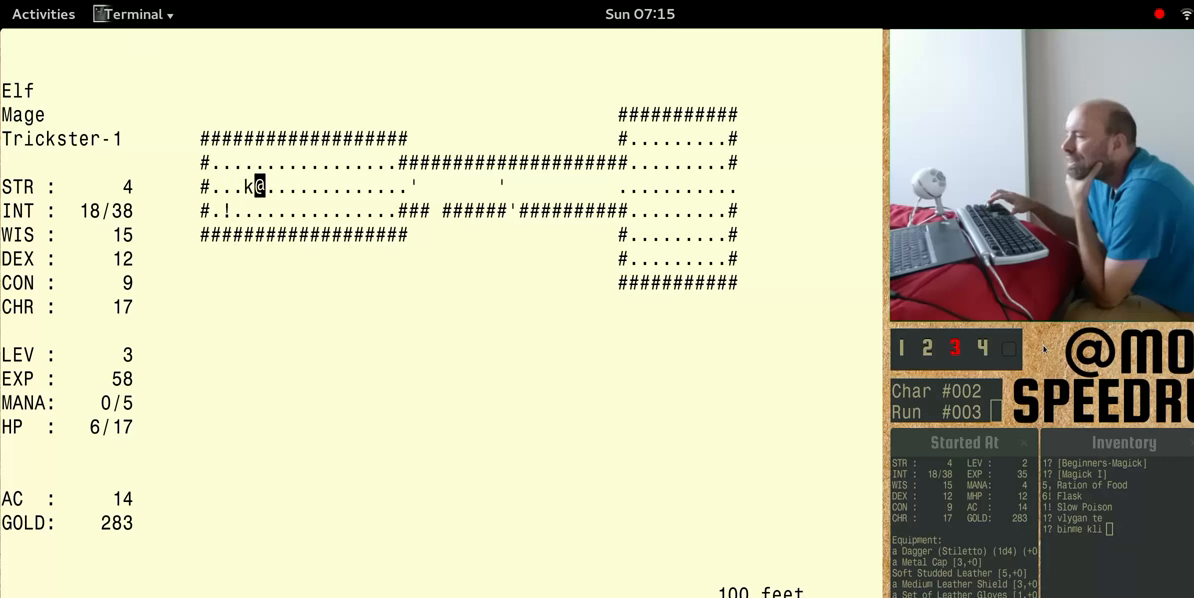
{"keys": ["num4"], "events": []}
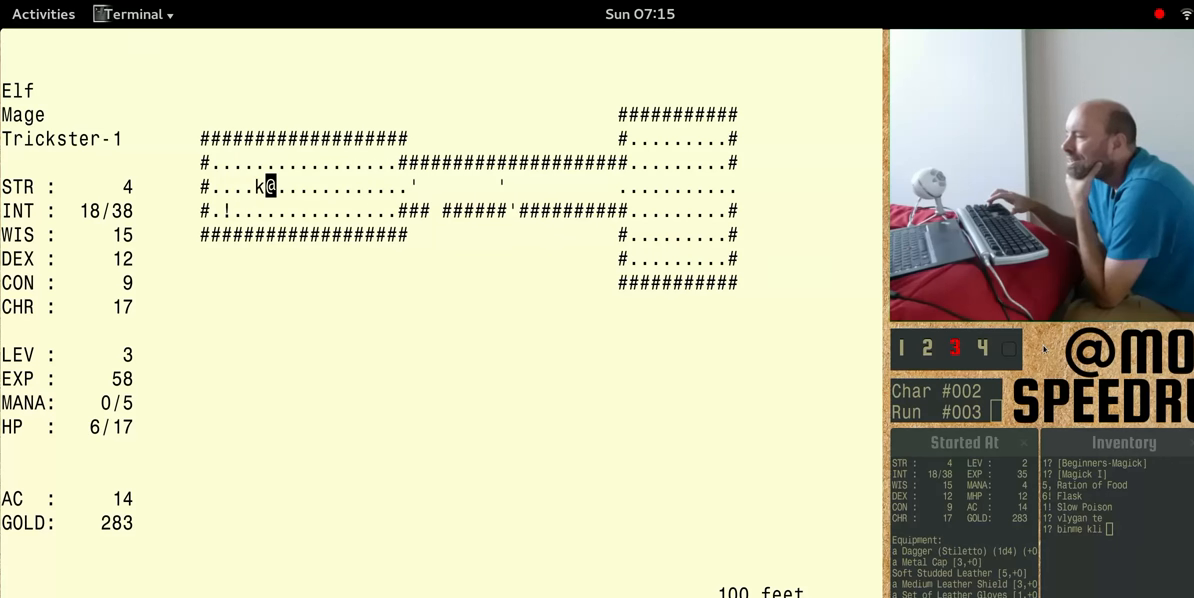
{"keys": ["num4"], "events": []}
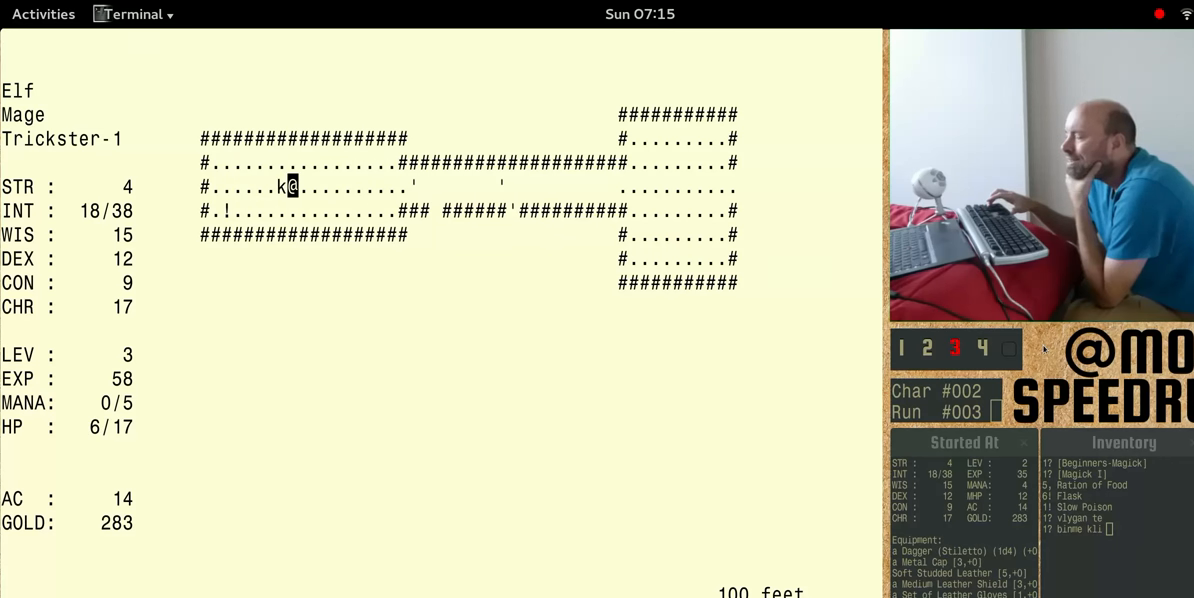
{"keys": ["num4"], "events": []}
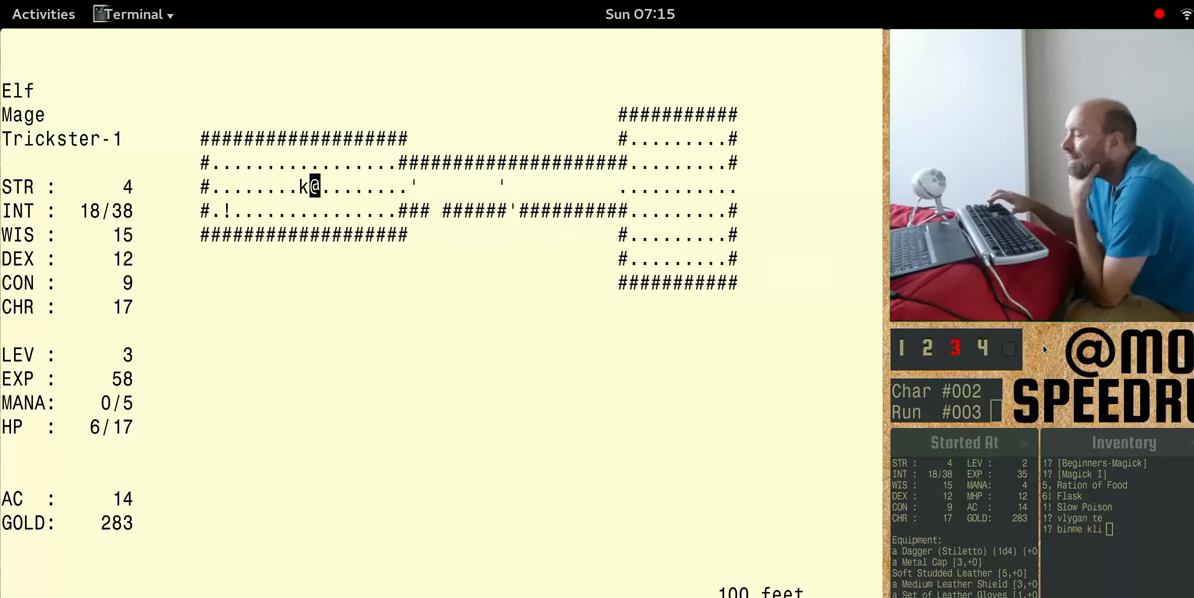
{"keys": ["num4"], "events": []}
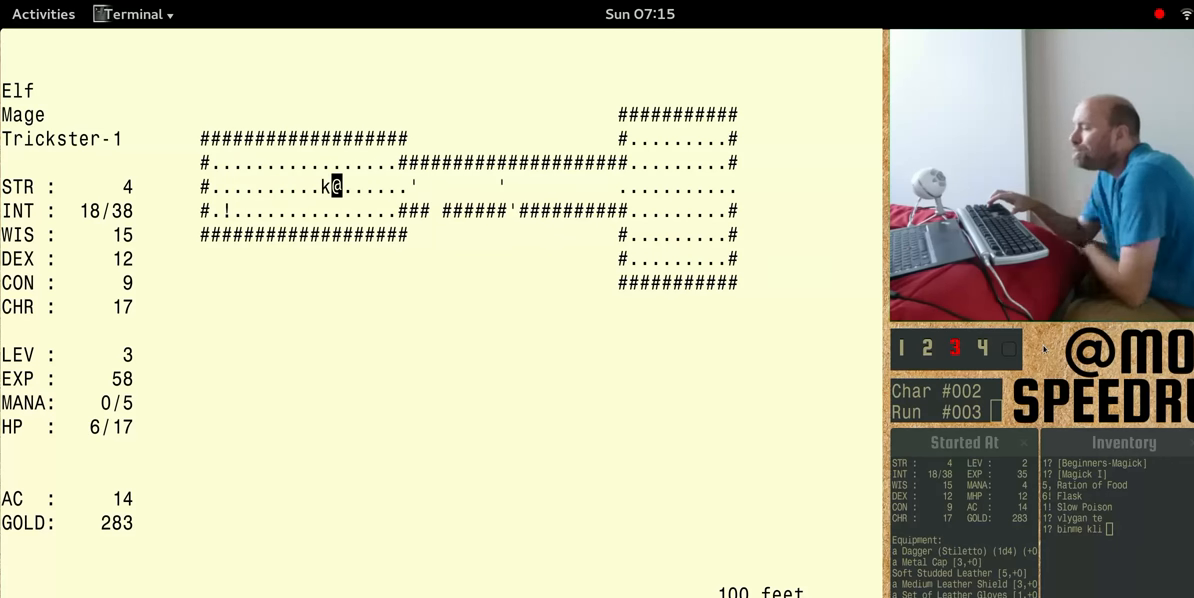
{"keys": ["num4"], "events": []}
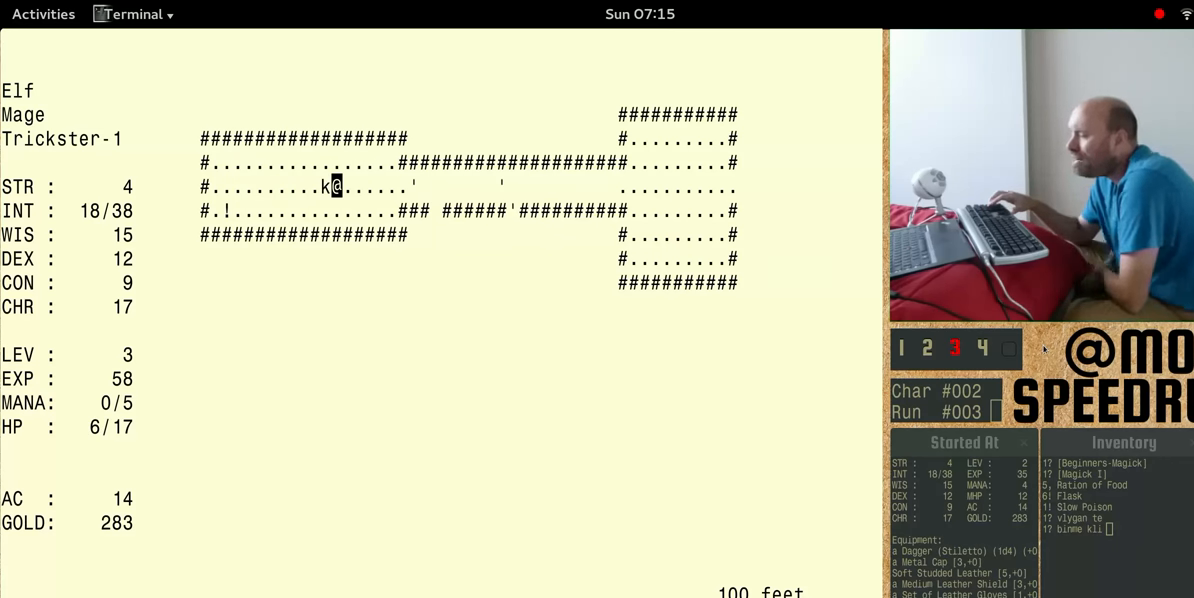
{"keys": [], "events": [[100, "num4", "up"]]}
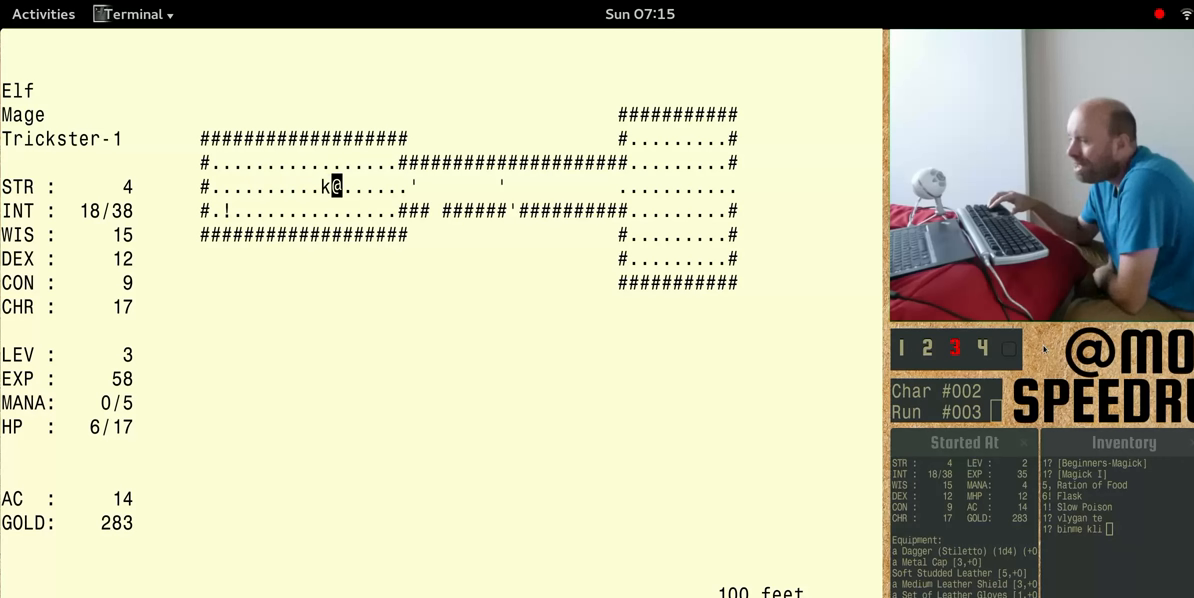
{"keys": [], "events": []}
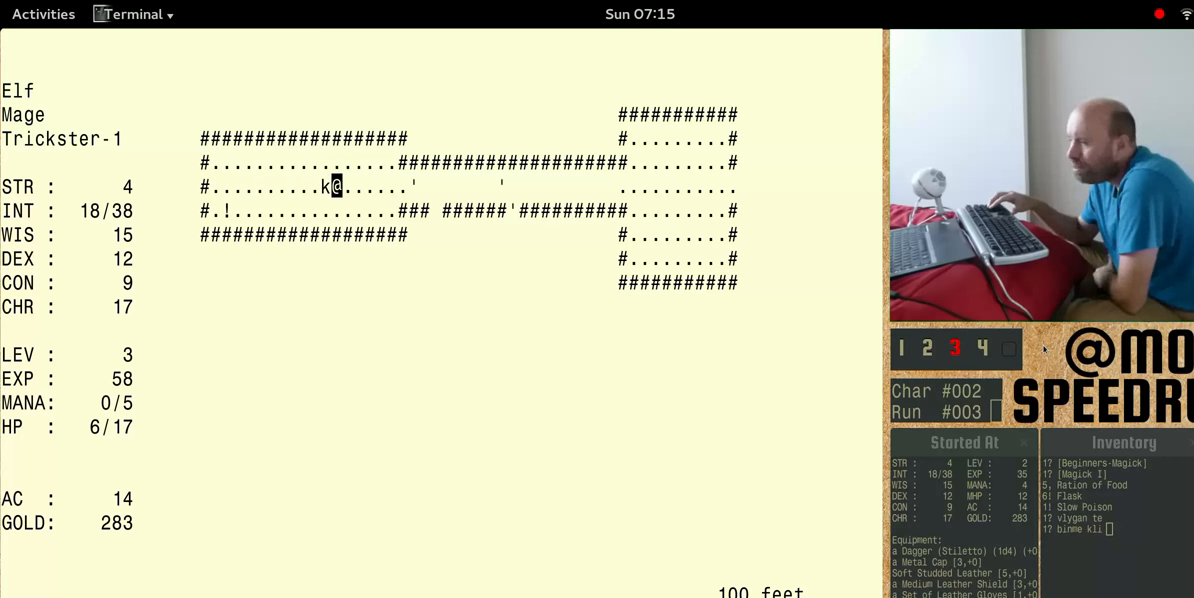
{"keys": [], "events": []}
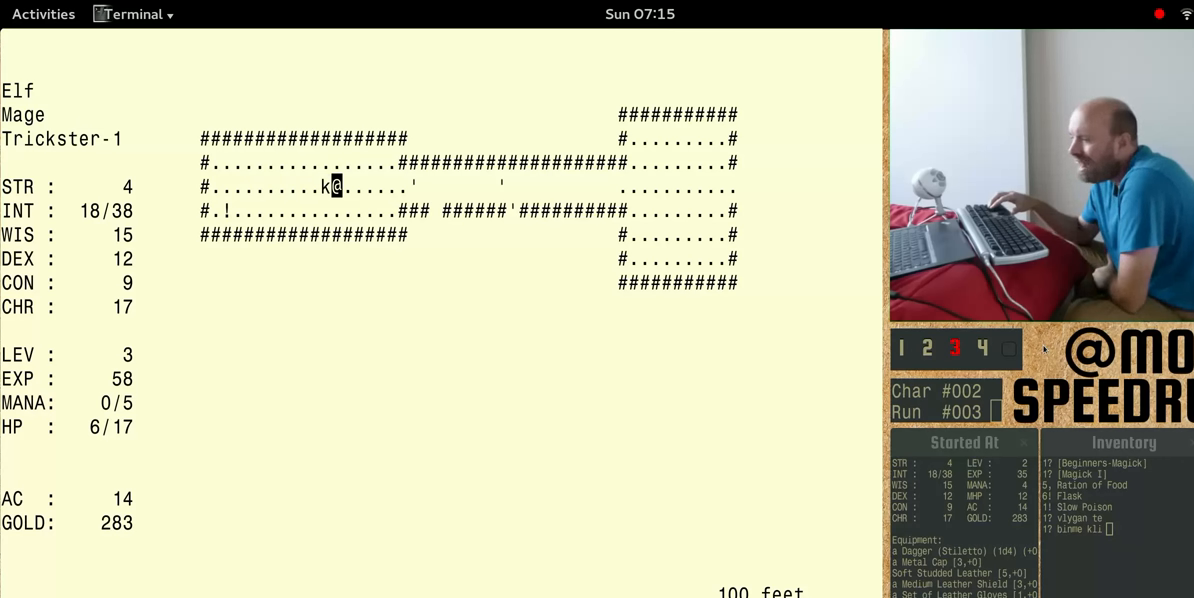
{"keys": [], "events": []}
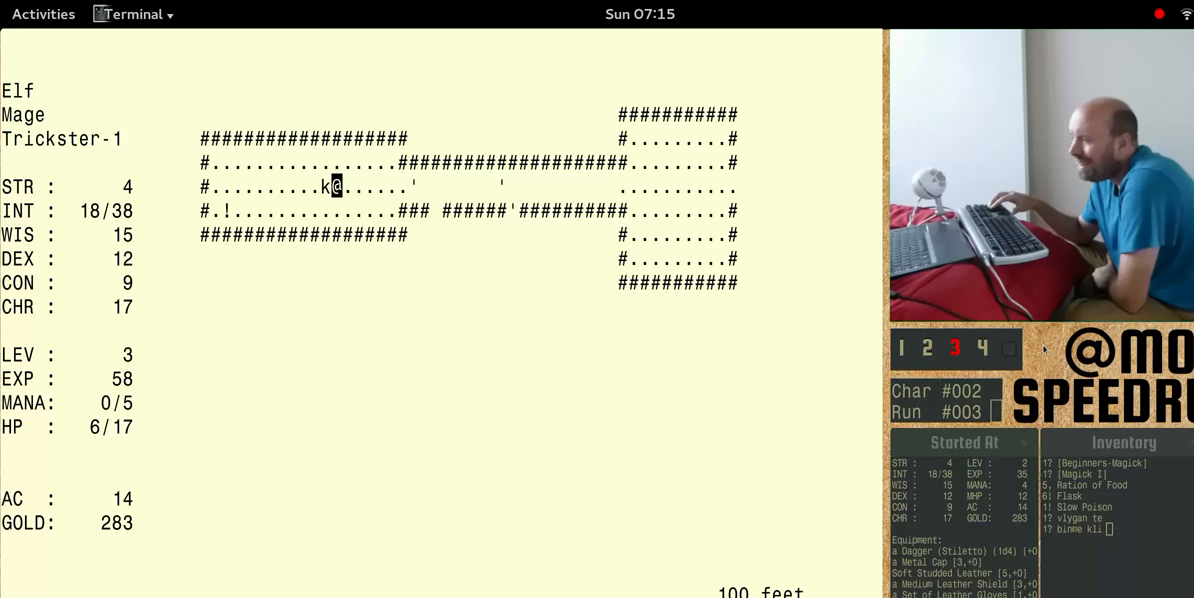
{"keys": [], "events": []}
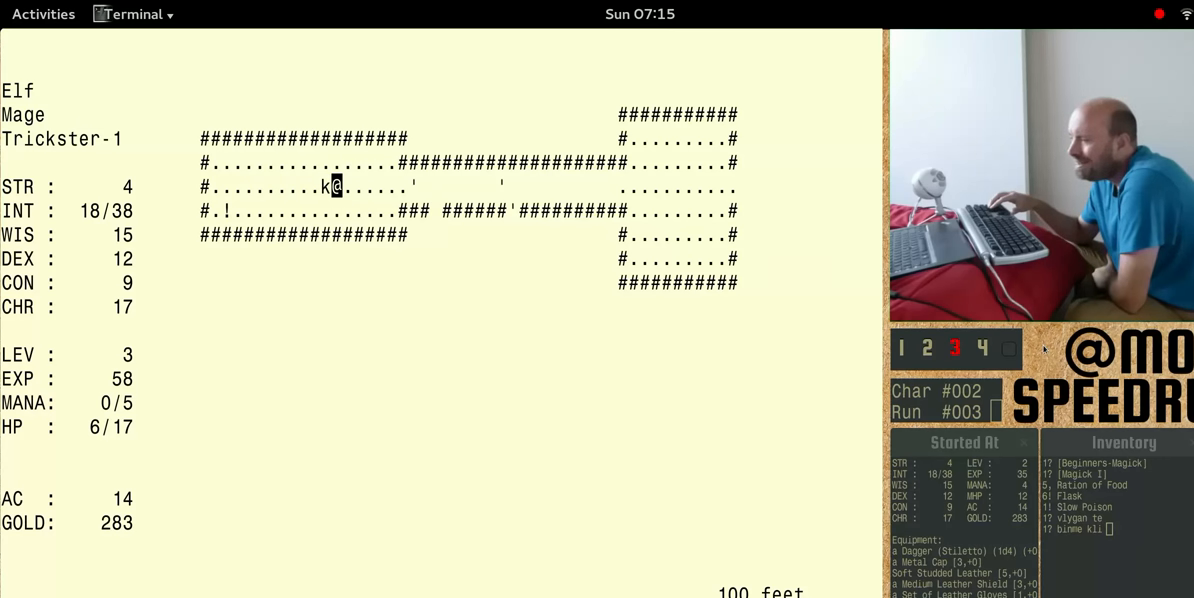
{"keys": [], "events": []}
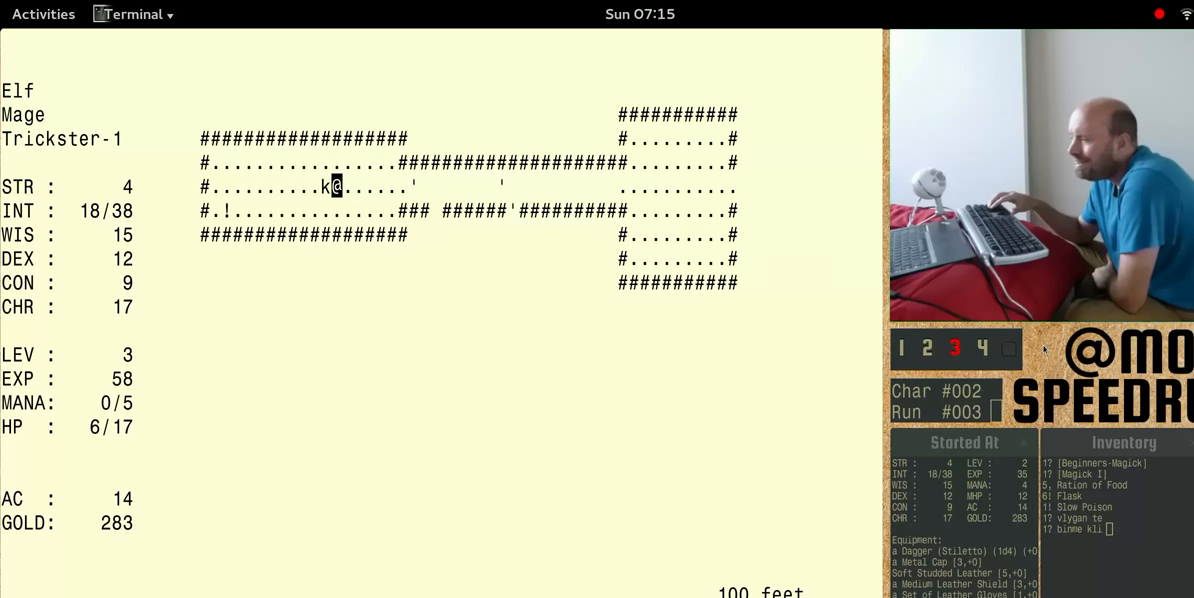
{"keys": [], "events": []}